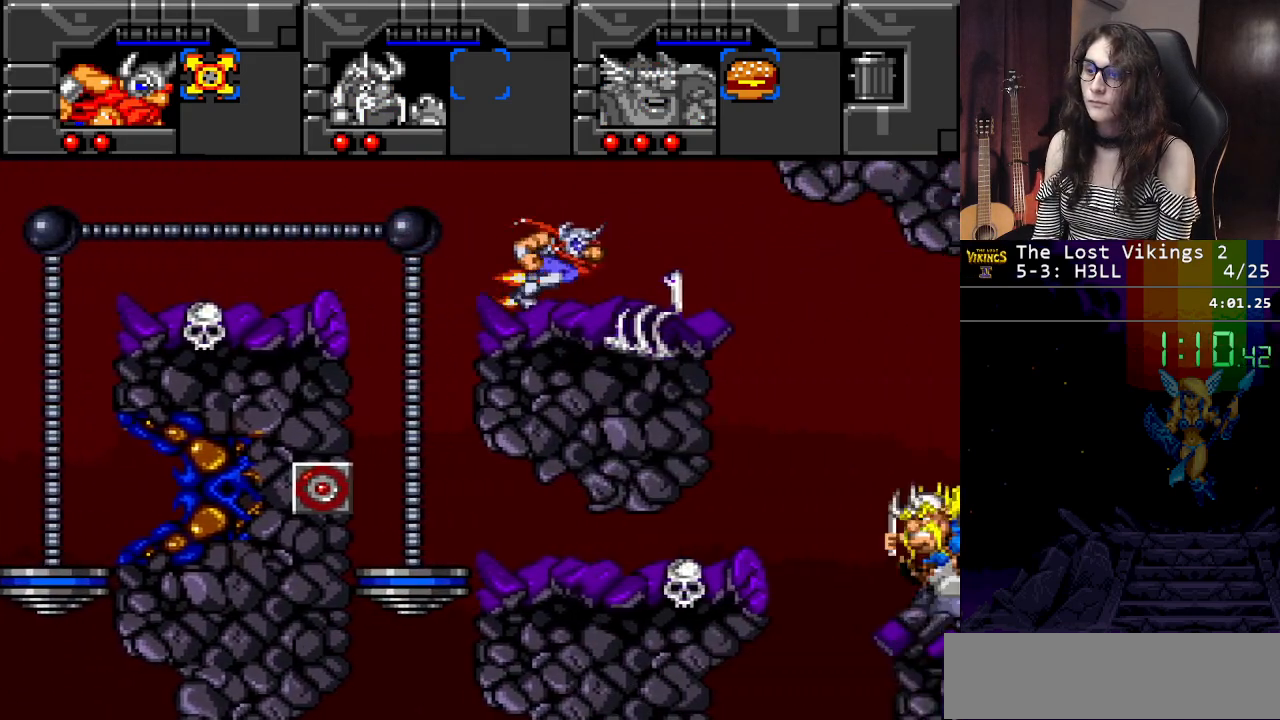
Gameplay with a controller (Nintendo layout); each line is a JSON object with the inputs held at the frame after it. "events" lists button and stick changes between this image and that frame as [ms after this image, input, new state], when the widget could be followed in between. Not read: L3 R3.
{"buttons": ["DPAD_LEFT"], "events": [[116, "Y", "up"], [267, "Y", "down"], [417, "Y", "up"], [433, "DPAD_RIGHT", "up"], [467, "DPAD_LEFT", "down"]]}
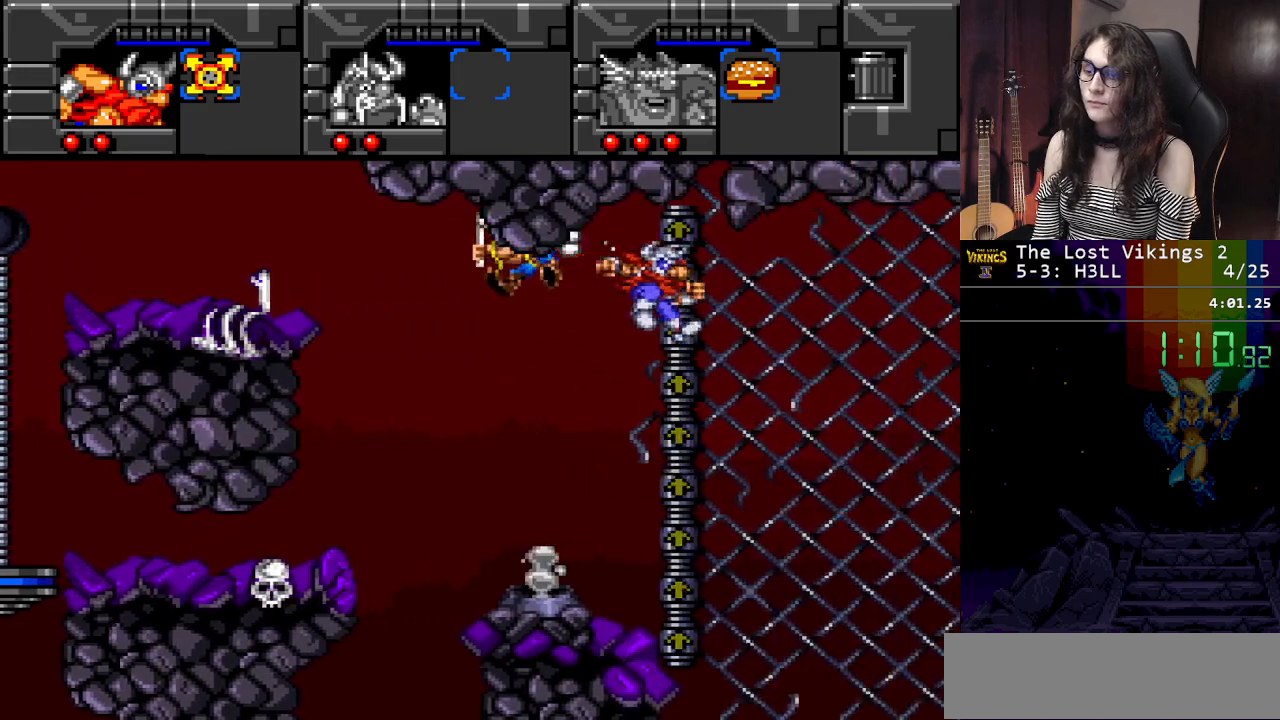
{"buttons": ["DPAD_RIGHT"], "events": [[100, "DPAD_LEFT", "up"], [184, "R1", "down"], [317, "DPAD_RIGHT", "down"], [317, "R1", "up"]]}
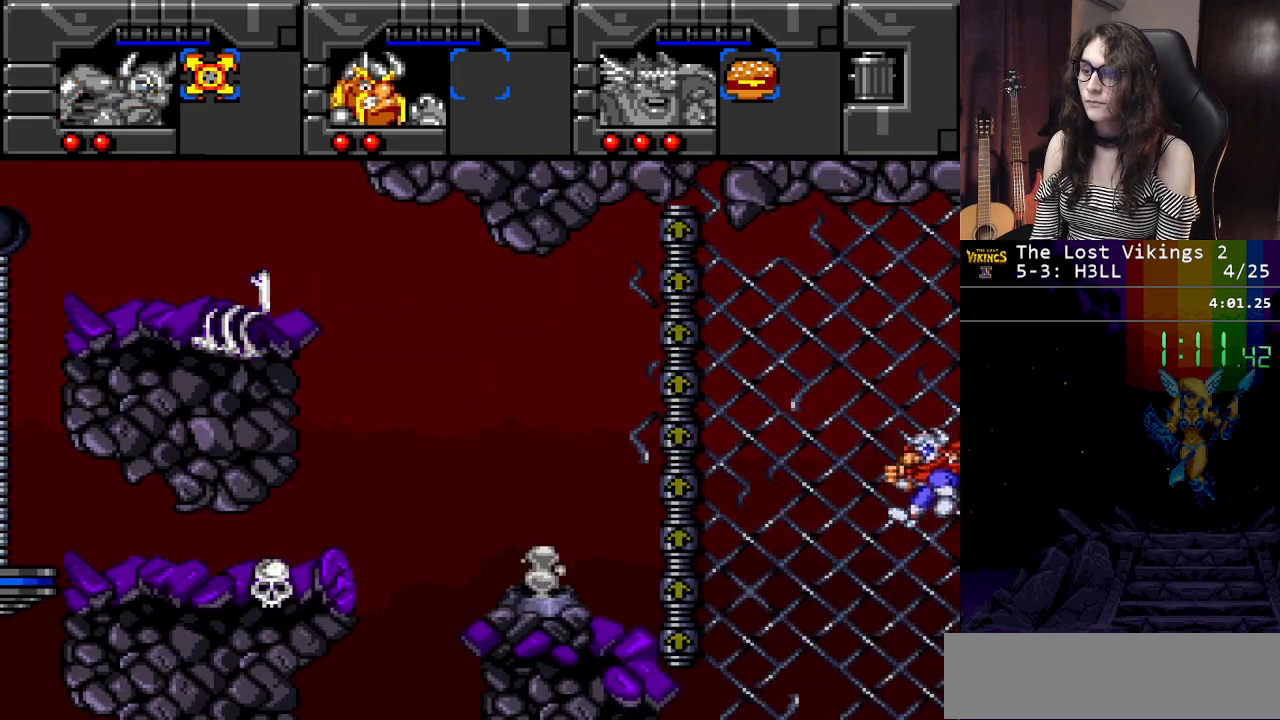
{"buttons": ["DPAD_LEFT"], "events": [[433, "DPAD_RIGHT", "up"], [450, "DPAD_LEFT", "down"]]}
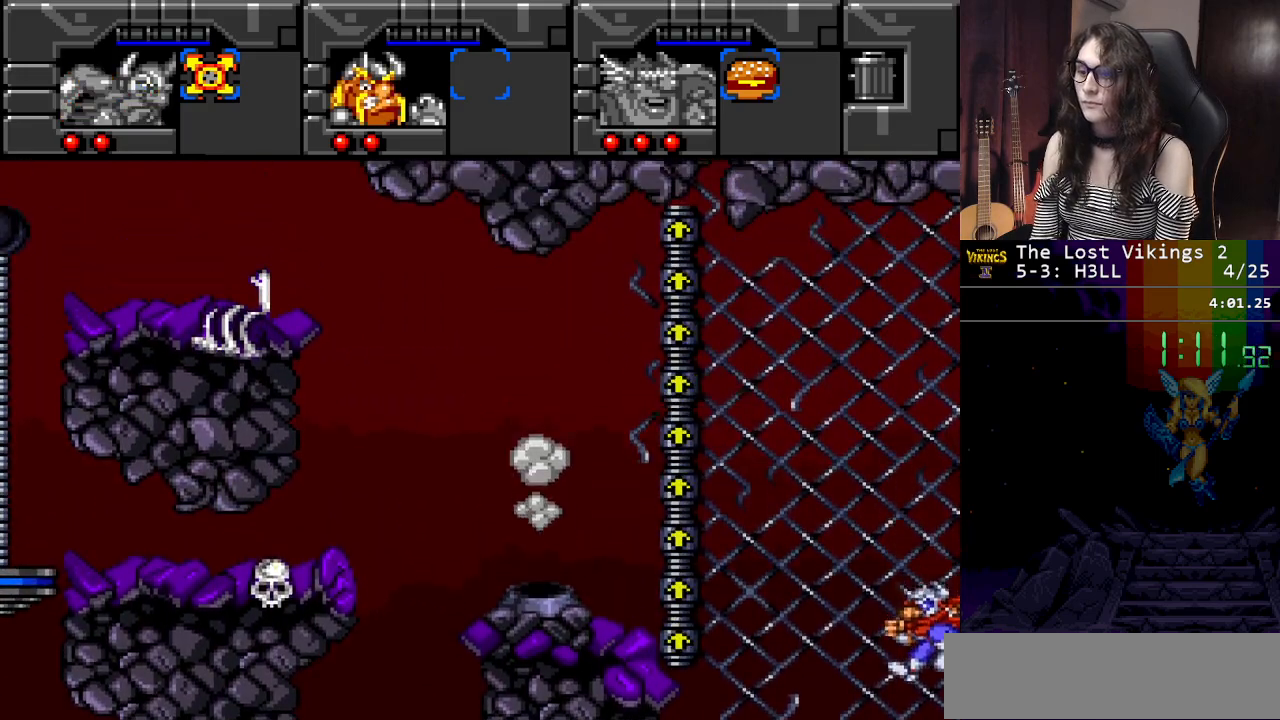
{"buttons": [], "events": [[451, "DPAD_LEFT", "up"]]}
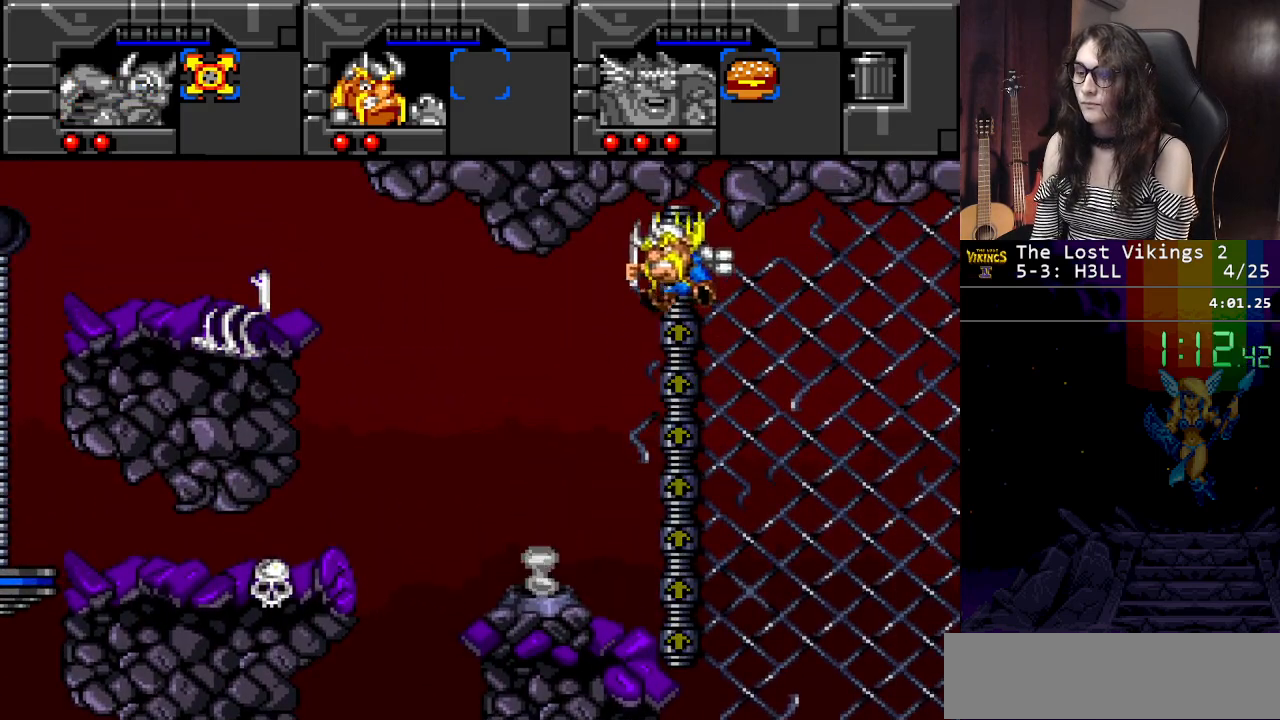
{"buttons": [], "events": [[66, "DPAD_LEFT", "down"], [83, "DPAD_UP", "down"], [133, "DPAD_UP", "up"], [166, "DPAD_LEFT", "up"], [367, "DPAD_RIGHT", "down"], [467, "DPAD_RIGHT", "up"]]}
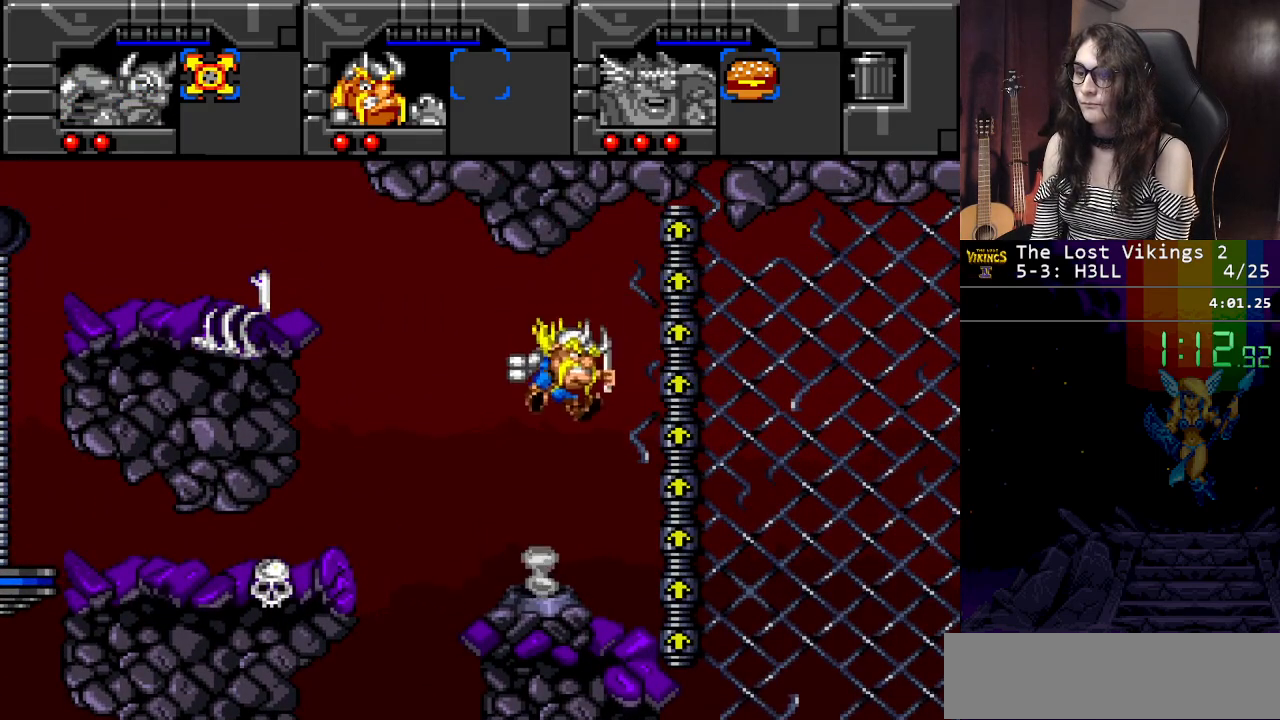
{"buttons": ["DPAD_LEFT"], "events": [[84, "L1", "down"], [217, "L1", "up"], [317, "DPAD_LEFT", "down"]]}
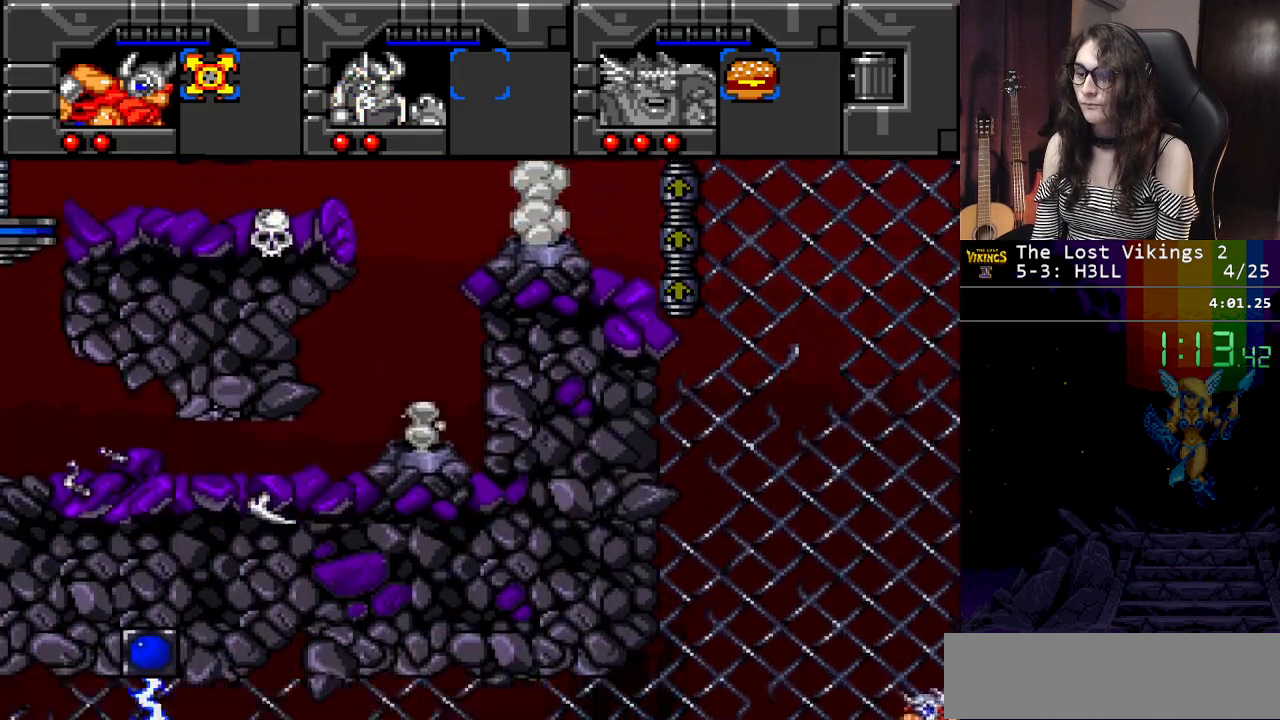
{"buttons": ["DPAD_LEFT"], "events": []}
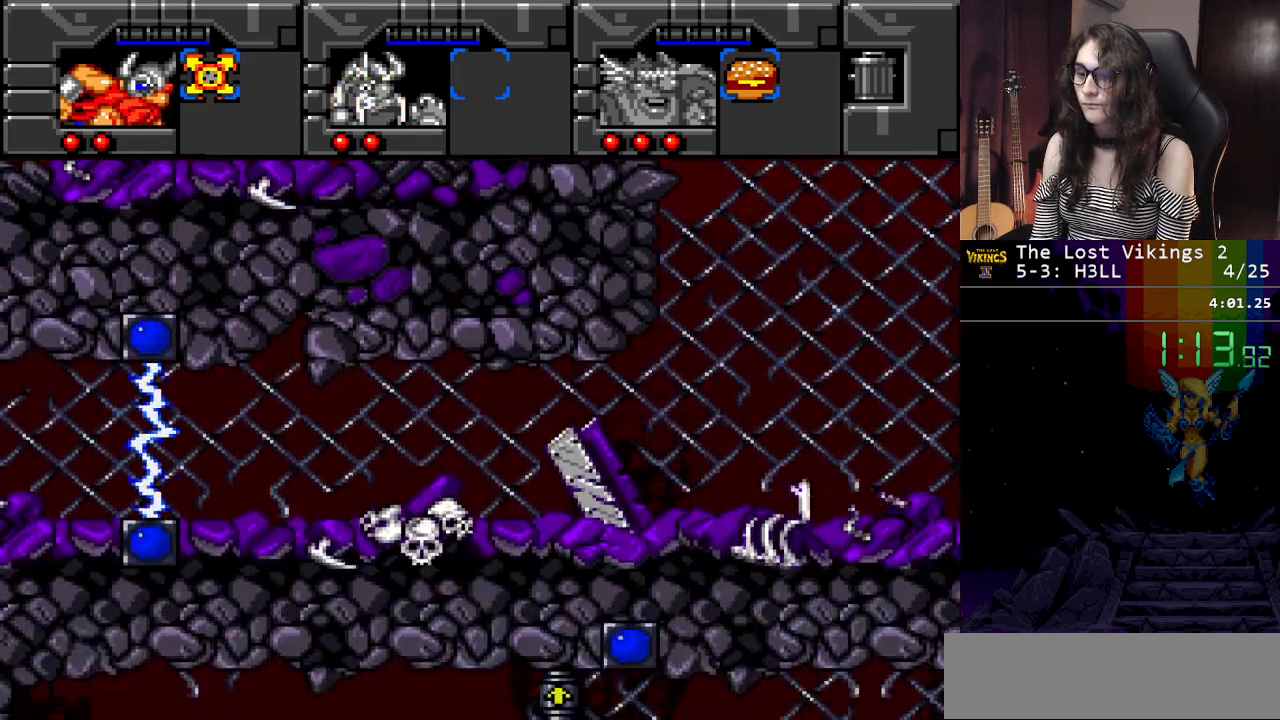
{"buttons": ["DPAD_LEFT"], "events": []}
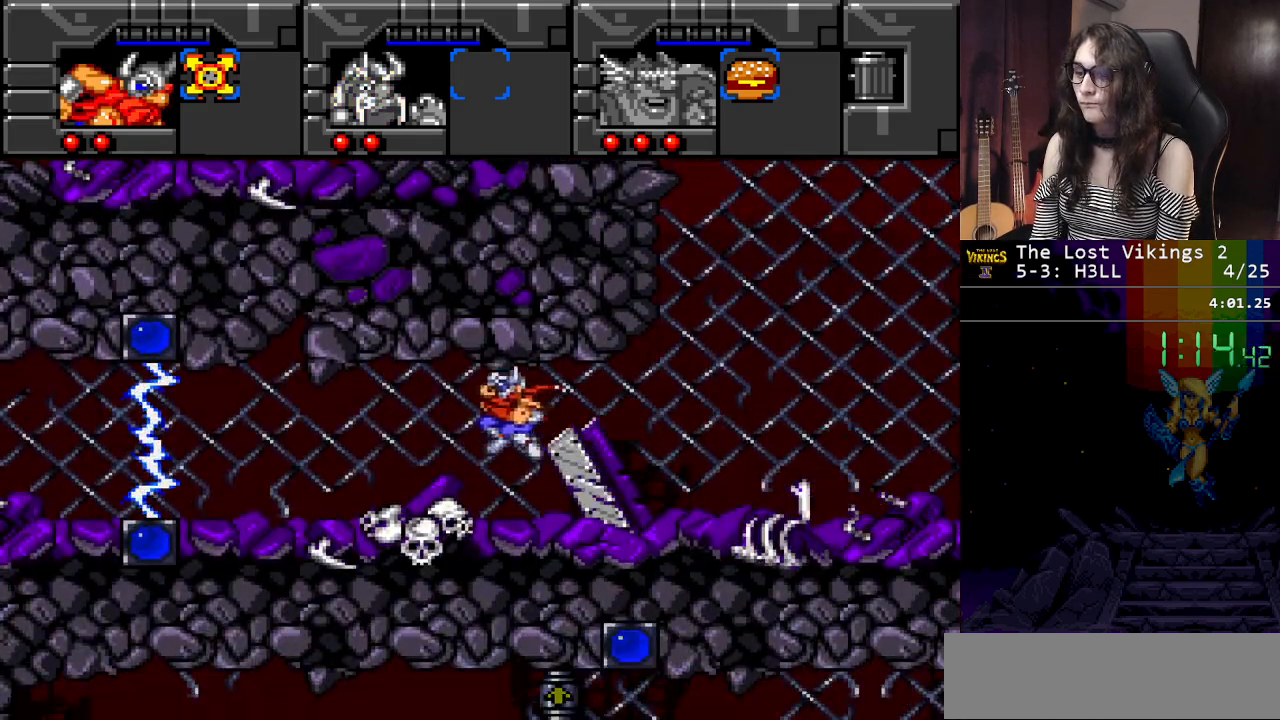
{"buttons": ["DPAD_LEFT"], "events": []}
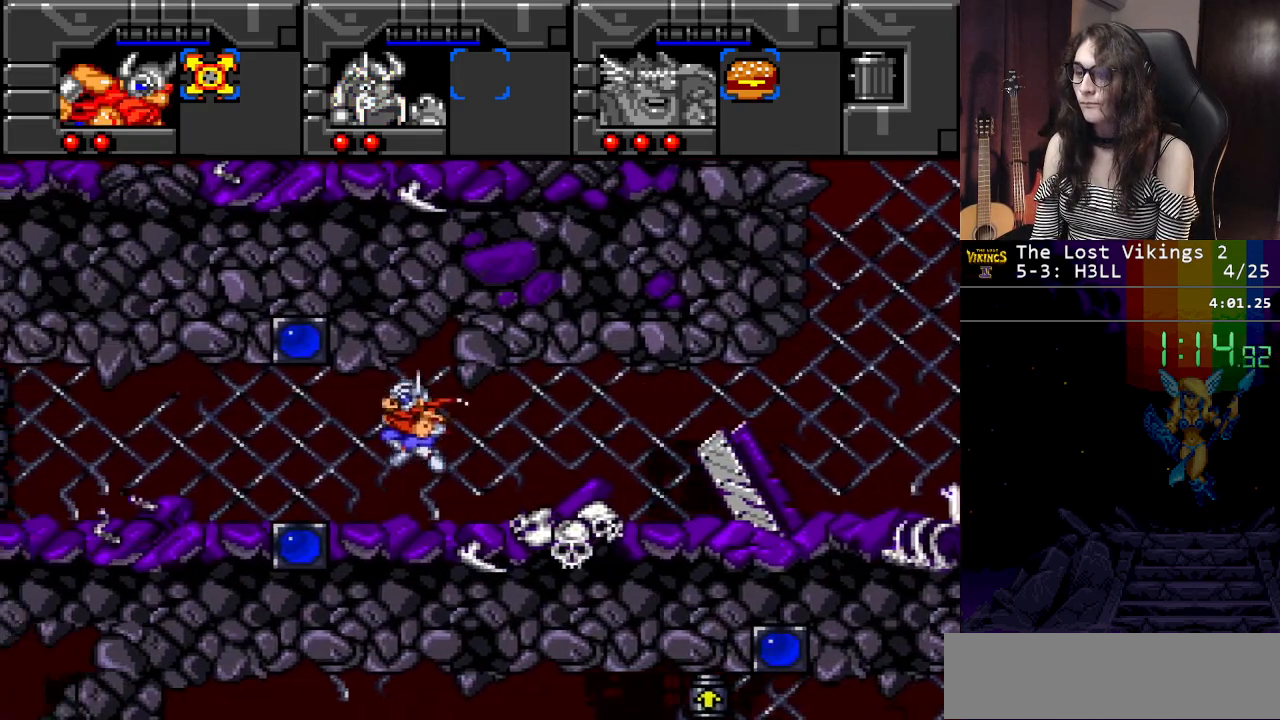
{"buttons": ["DPAD_LEFT"], "events": []}
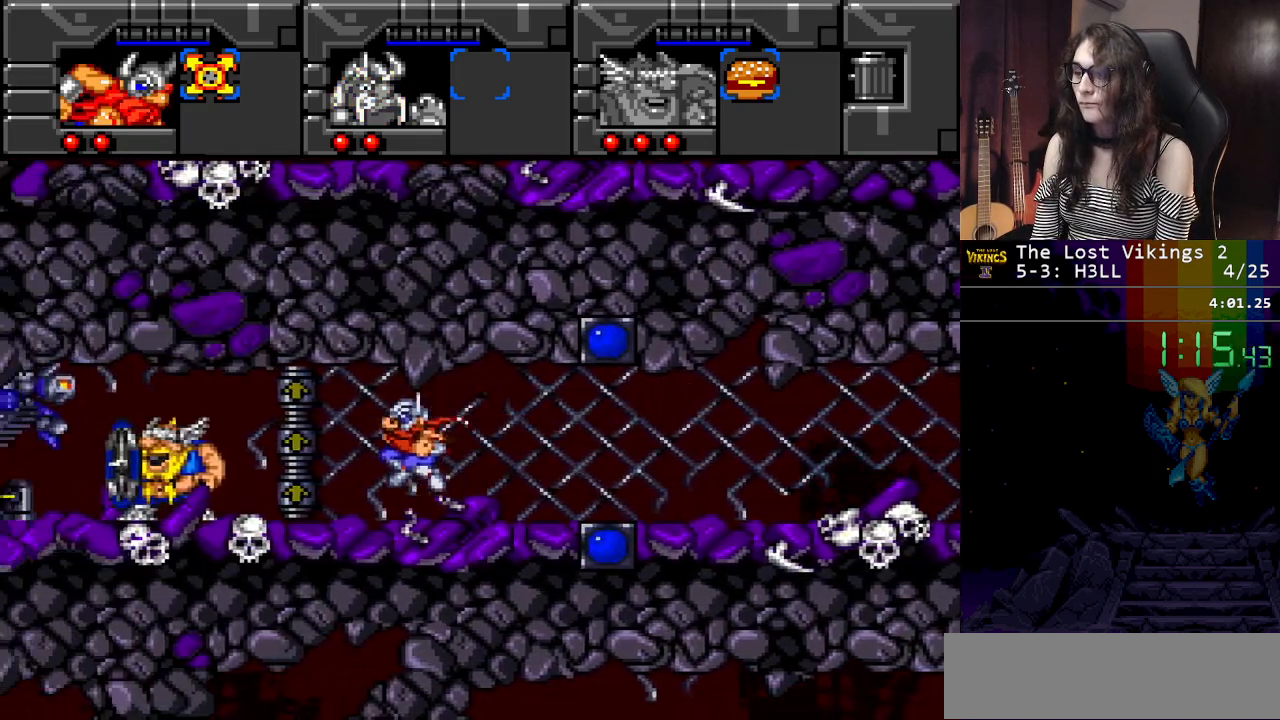
{"buttons": [], "events": [[150, "DPAD_LEFT", "up"], [150, "DPAD_RIGHT", "down"], [183, "DPAD_RIGHT", "up"], [250, "L1", "down"], [417, "L1", "up"]]}
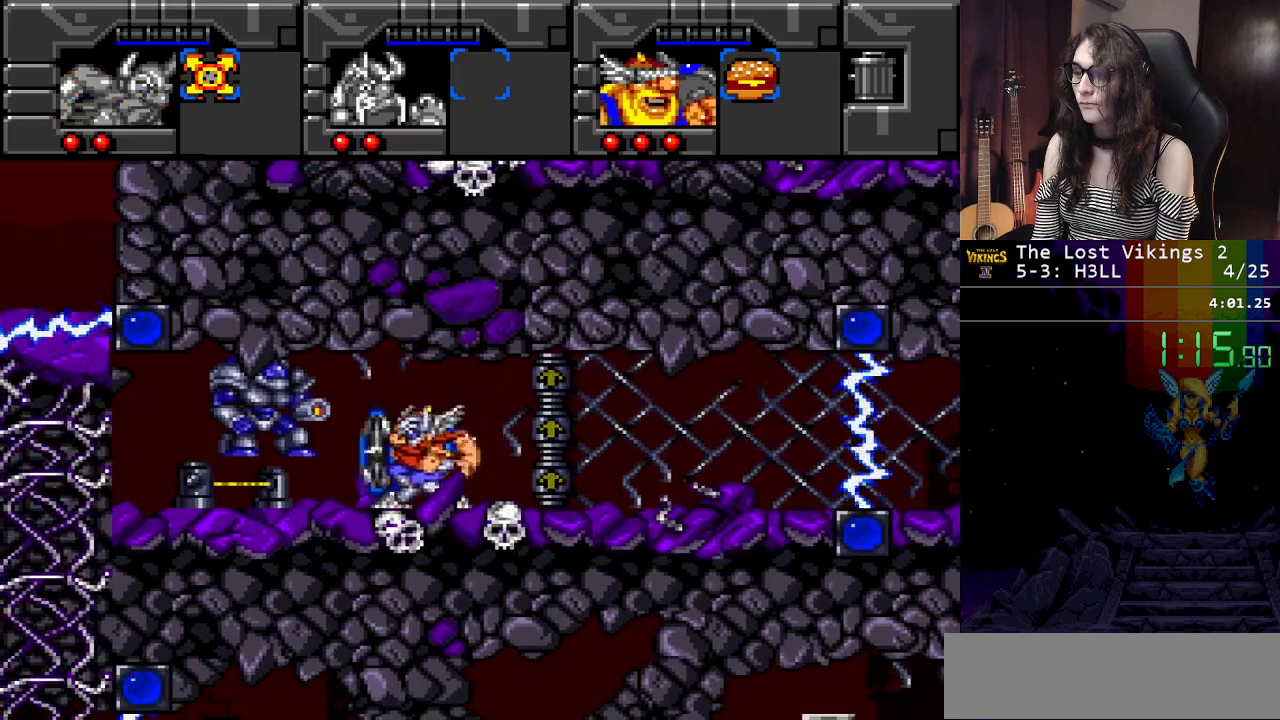
{"buttons": [], "events": [[167, "L1", "down"], [284, "L1", "up"]]}
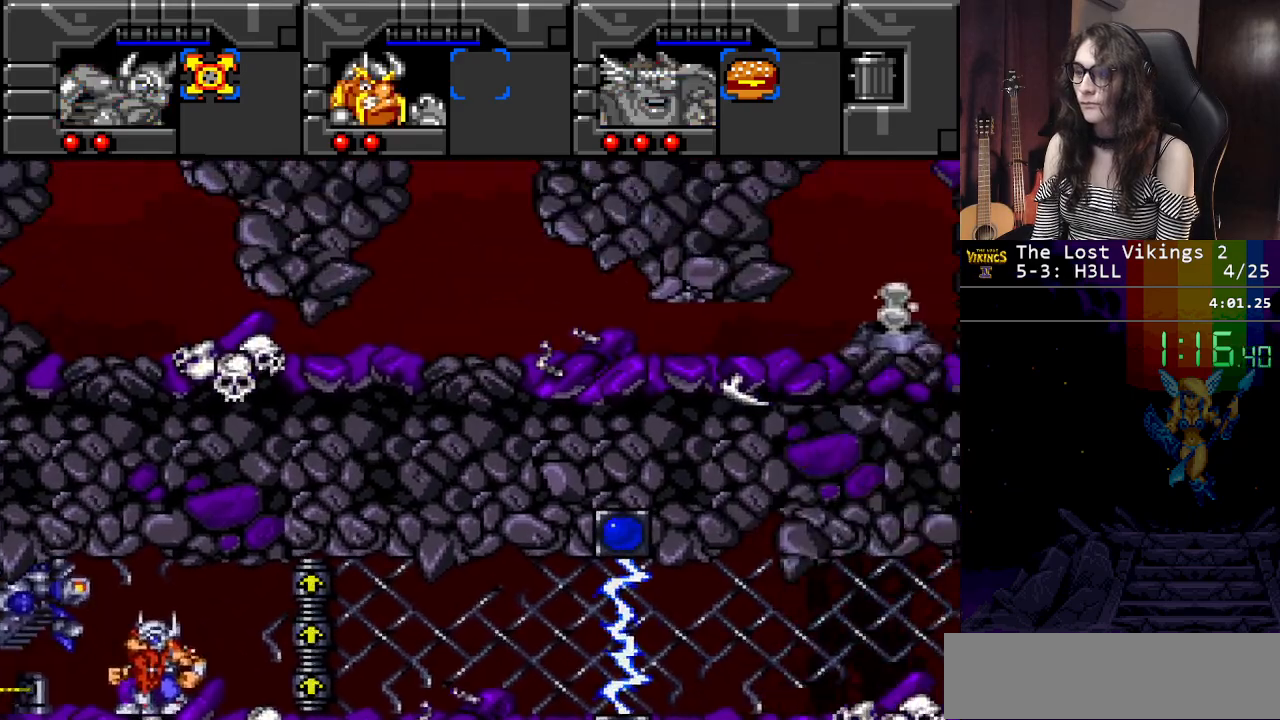
{"buttons": ["DPAD_LEFT"], "events": [[383, "DPAD_LEFT", "down"]]}
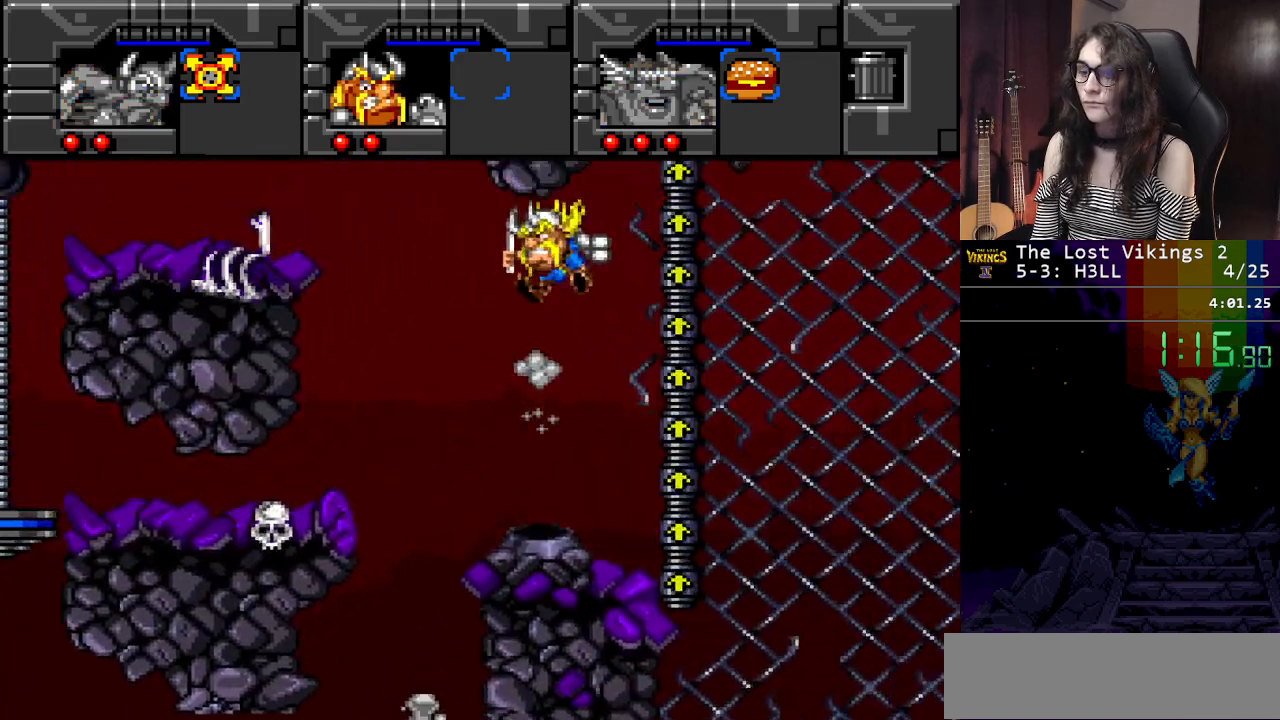
{"buttons": ["DPAD_RIGHT"], "events": [[17, "DPAD_LEFT", "up"], [17, "DPAD_RIGHT", "down"], [250, "DPAD_RIGHT", "up"], [367, "DPAD_RIGHT", "down"]]}
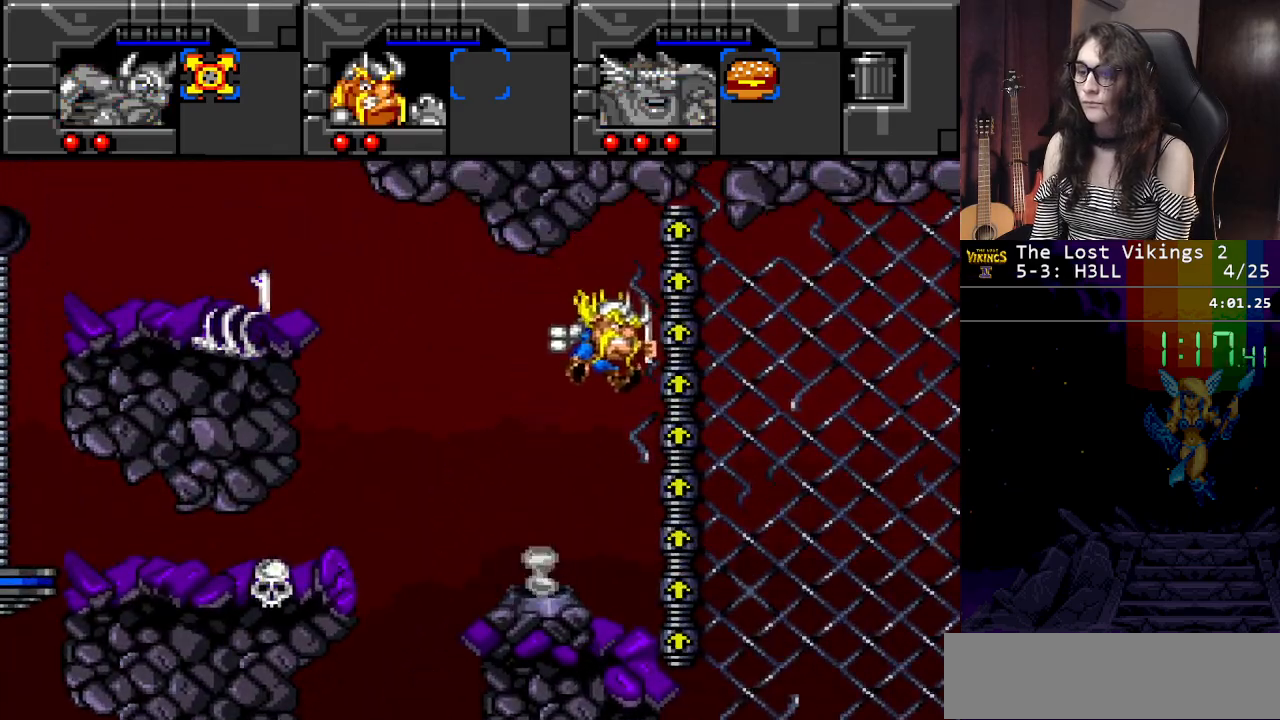
{"buttons": [], "events": [[350, "DPAD_RIGHT", "up"], [417, "DPAD_LEFT", "down"], [500, "DPAD_LEFT", "up"]]}
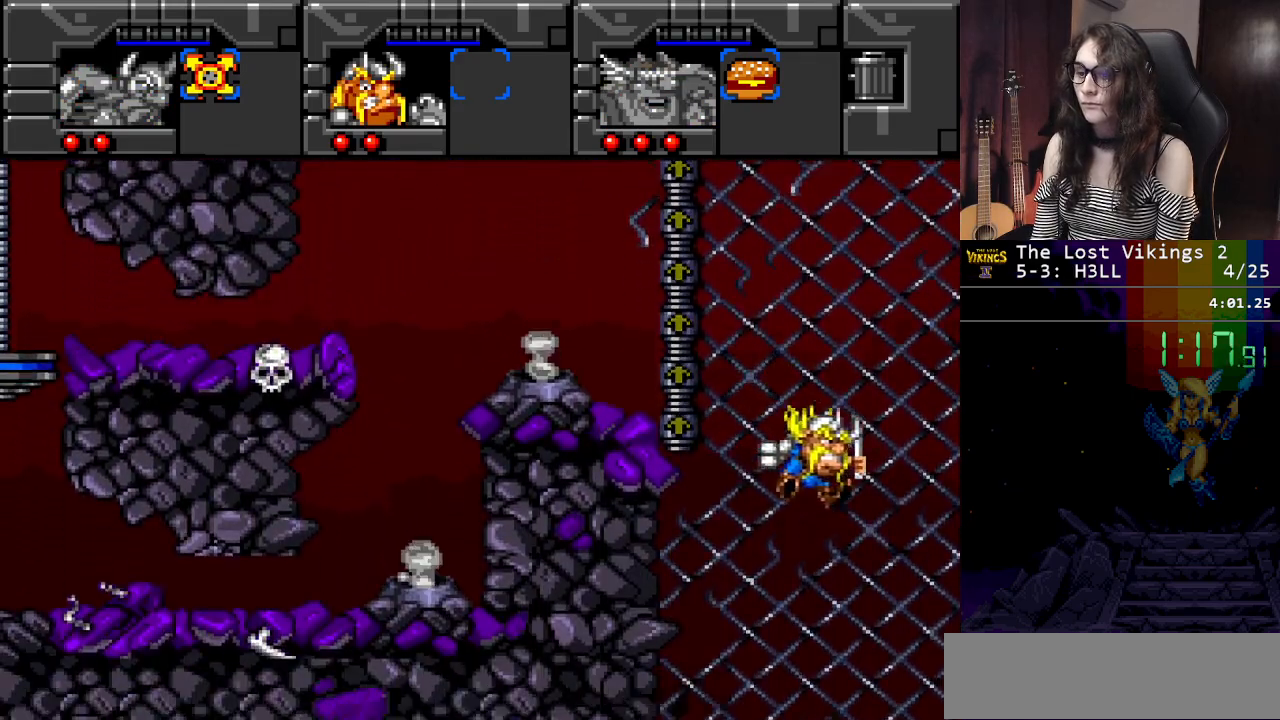
{"buttons": ["DPAD_LEFT"], "events": [[33, "DPAD_LEFT", "down"]]}
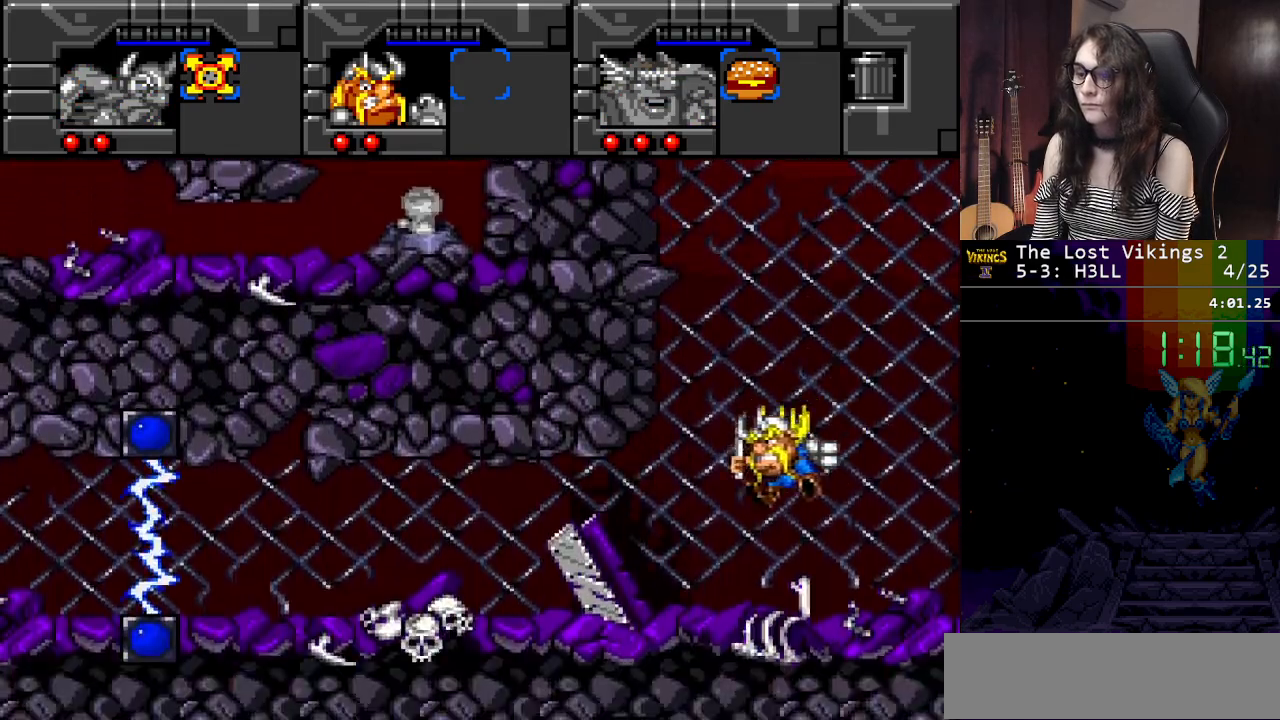
{"buttons": ["DPAD_LEFT"], "events": []}
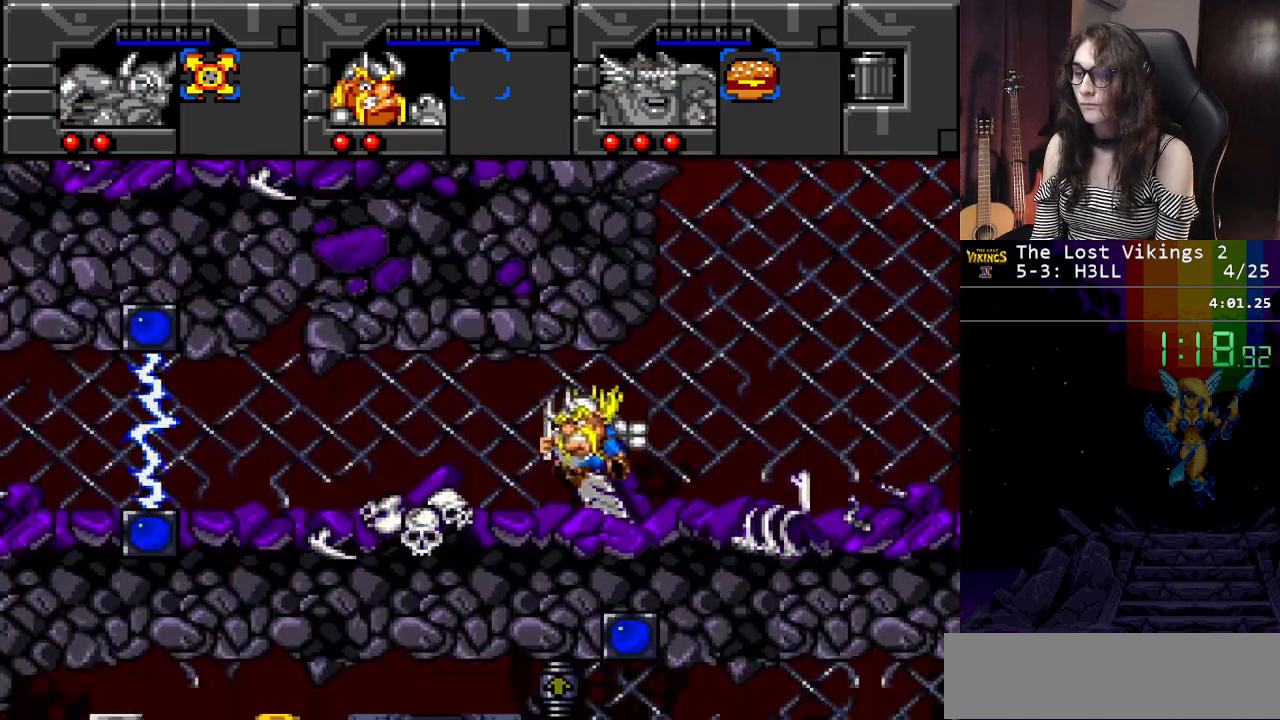
{"buttons": ["DPAD_LEFT"], "events": []}
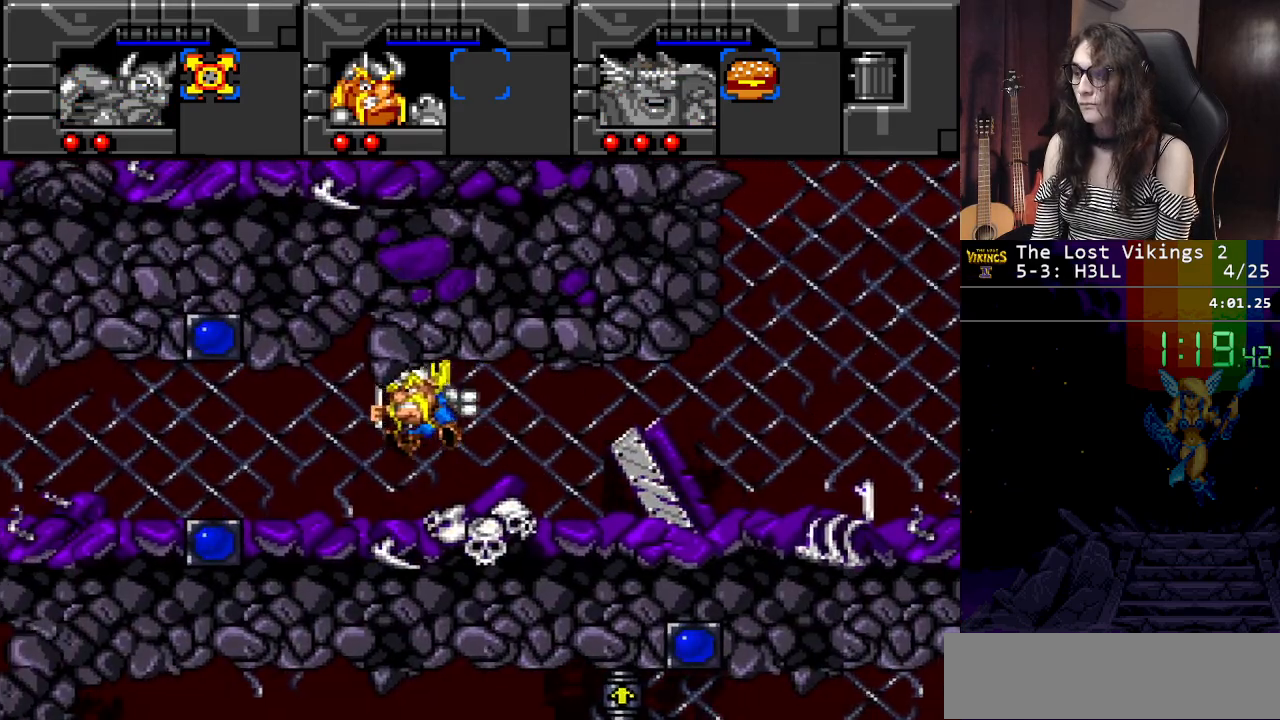
{"buttons": ["DPAD_LEFT"], "events": []}
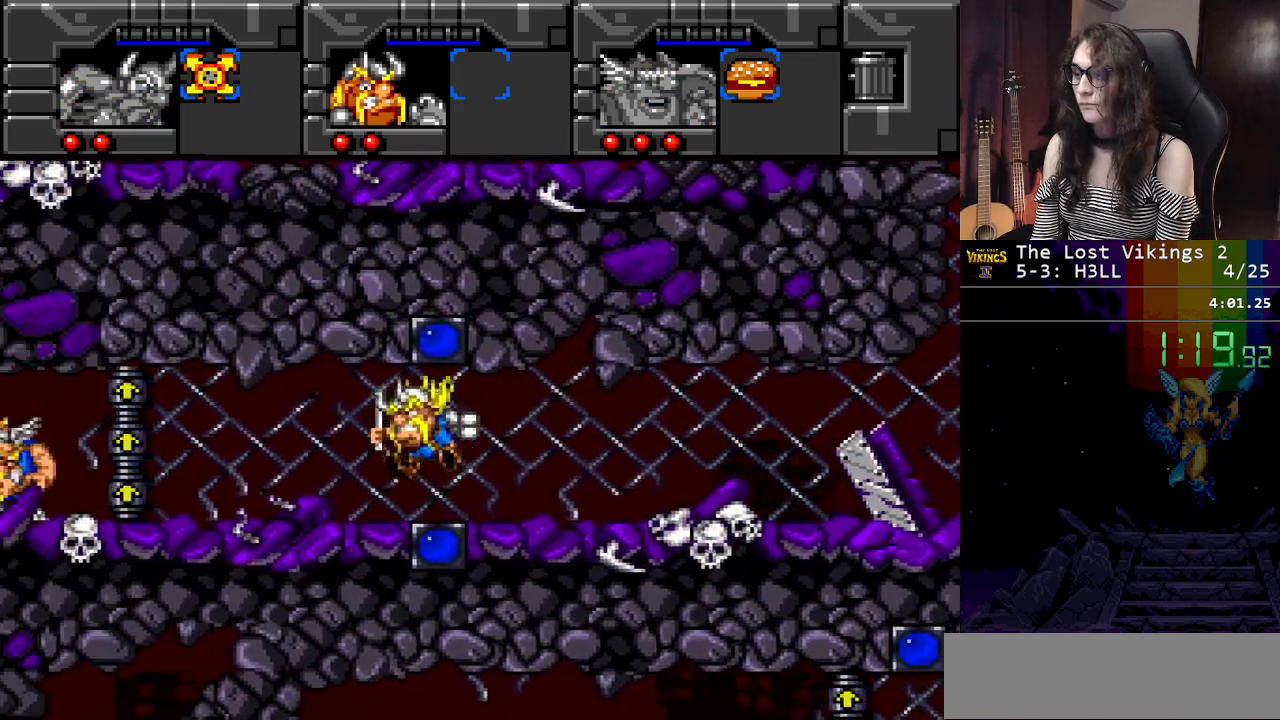
{"buttons": ["DPAD_LEFT"], "events": []}
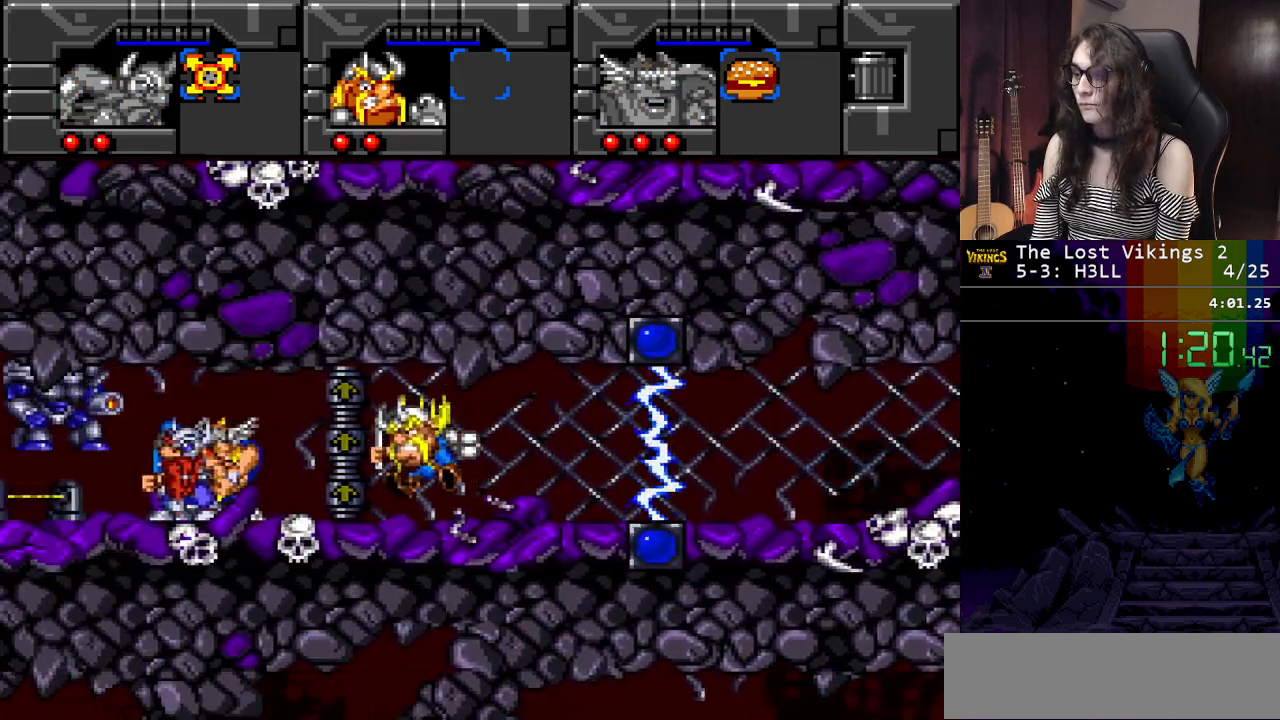
{"buttons": ["Y"], "events": [[233, "Y", "down"], [267, "DPAD_LEFT", "up"], [333, "Y", "up"], [417, "Y", "down"]]}
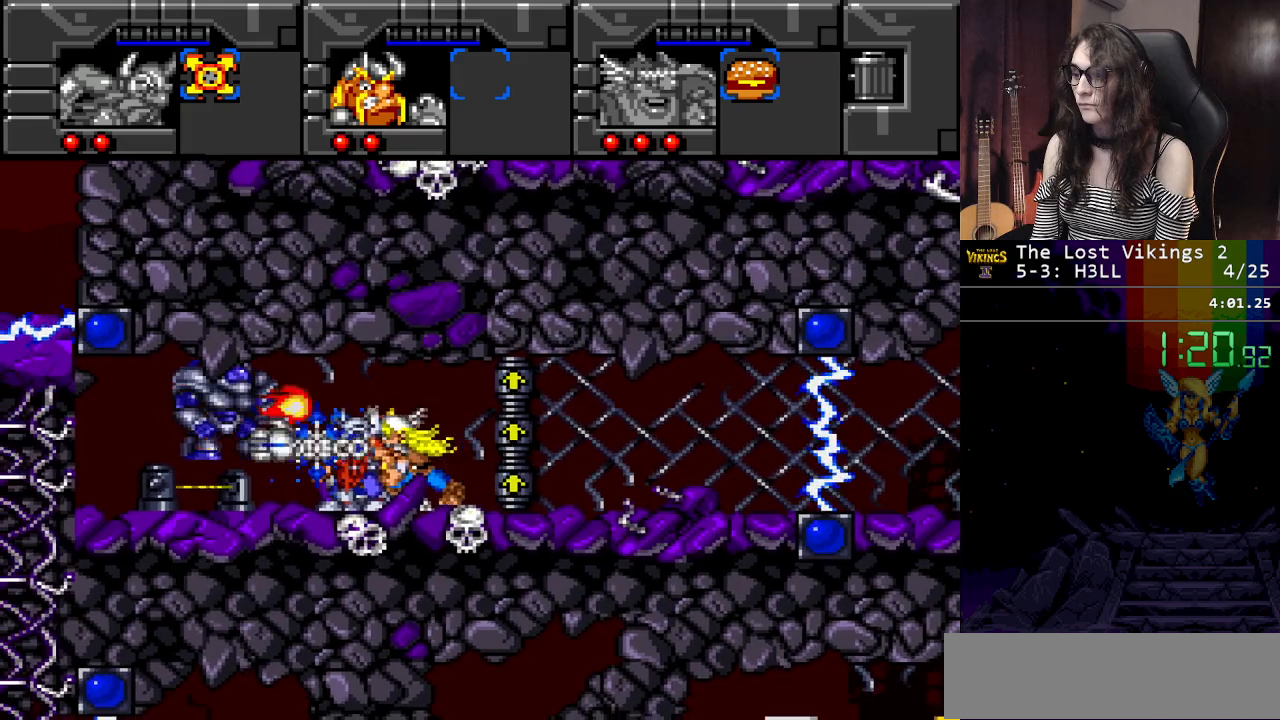
{"buttons": ["Y", "DPAD_LEFT"], "events": [[17, "Y", "up"], [100, "Y", "down"], [184, "Y", "up"], [267, "Y", "down"], [367, "DPAD_LEFT", "down"], [367, "Y", "up"], [467, "Y", "down"]]}
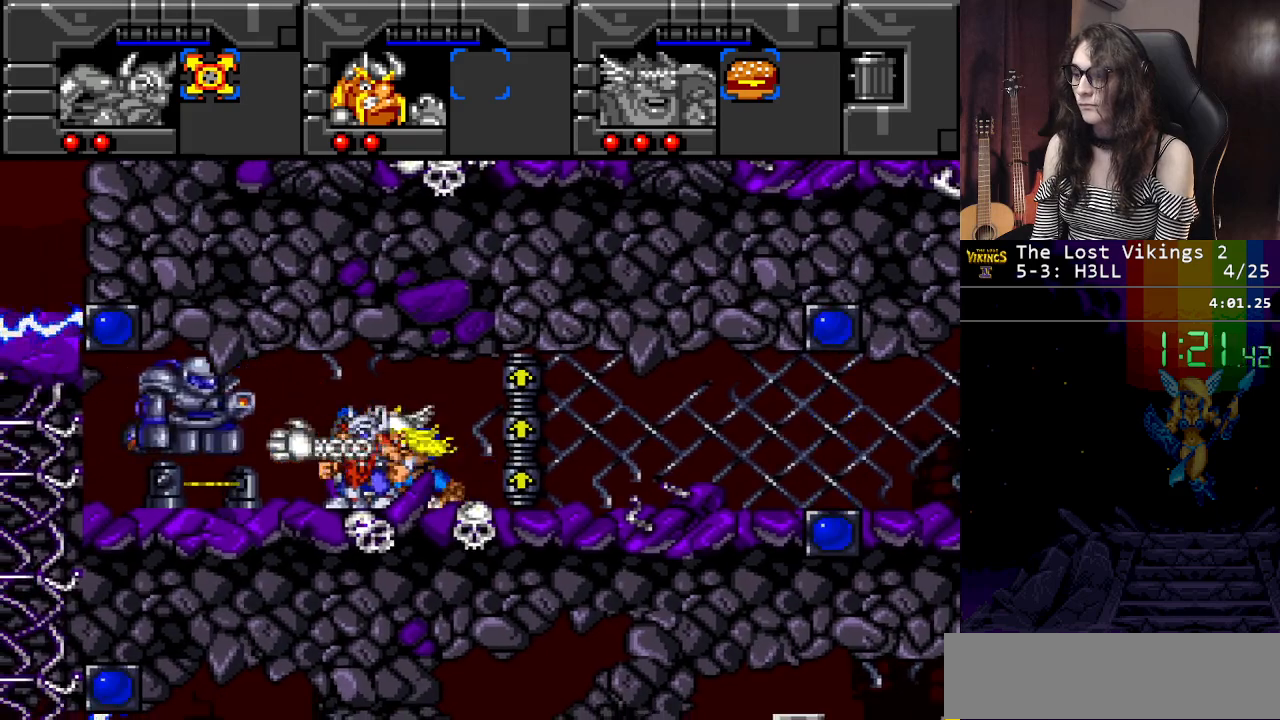
{"buttons": ["Y", "DPAD_LEFT"], "events": [[66, "Y", "up"], [116, "Y", "down"], [250, "Y", "up"], [317, "Y", "down"], [400, "Y", "up"], [467, "Y", "down"]]}
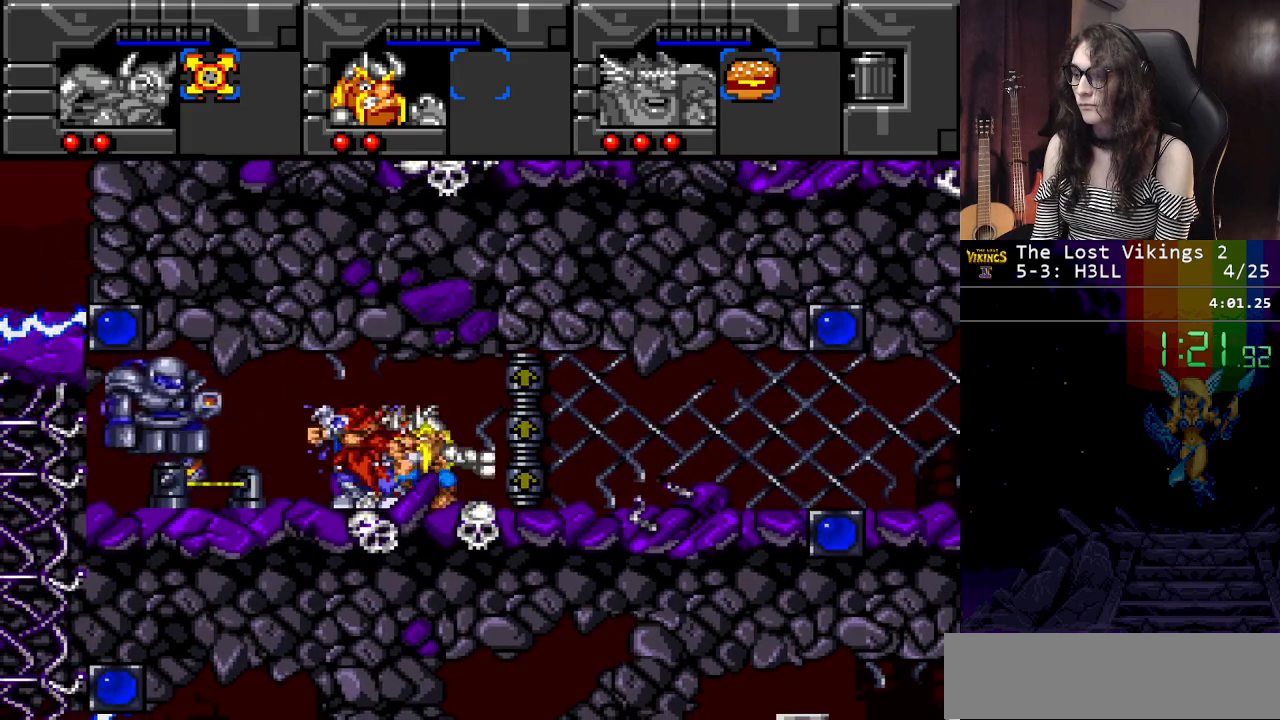
{"buttons": ["DPAD_LEFT"], "events": [[84, "Y", "up"], [167, "Y", "down"], [250, "Y", "up"], [334, "Y", "down"], [417, "Y", "up"]]}
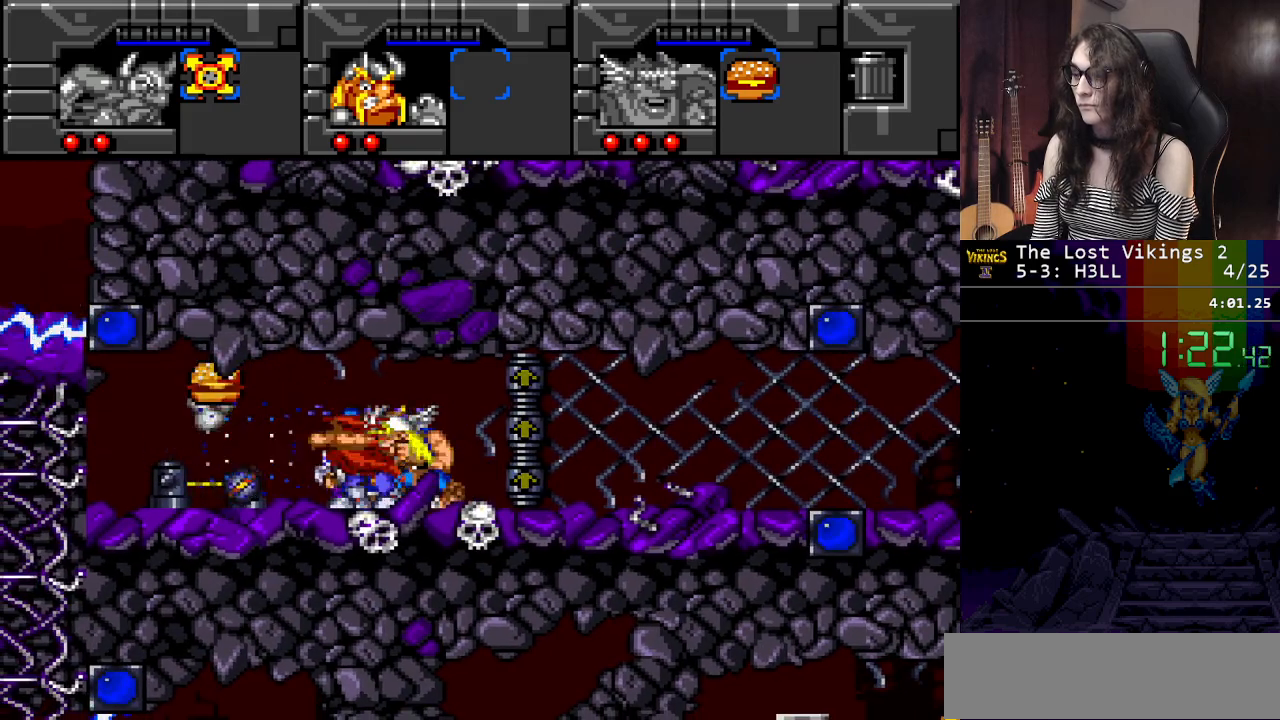
{"buttons": ["DPAD_LEFT"], "events": [[16, "Y", "down"], [33, "DPAD_LEFT", "up"], [116, "Y", "up"], [133, "DPAD_LEFT", "down"]]}
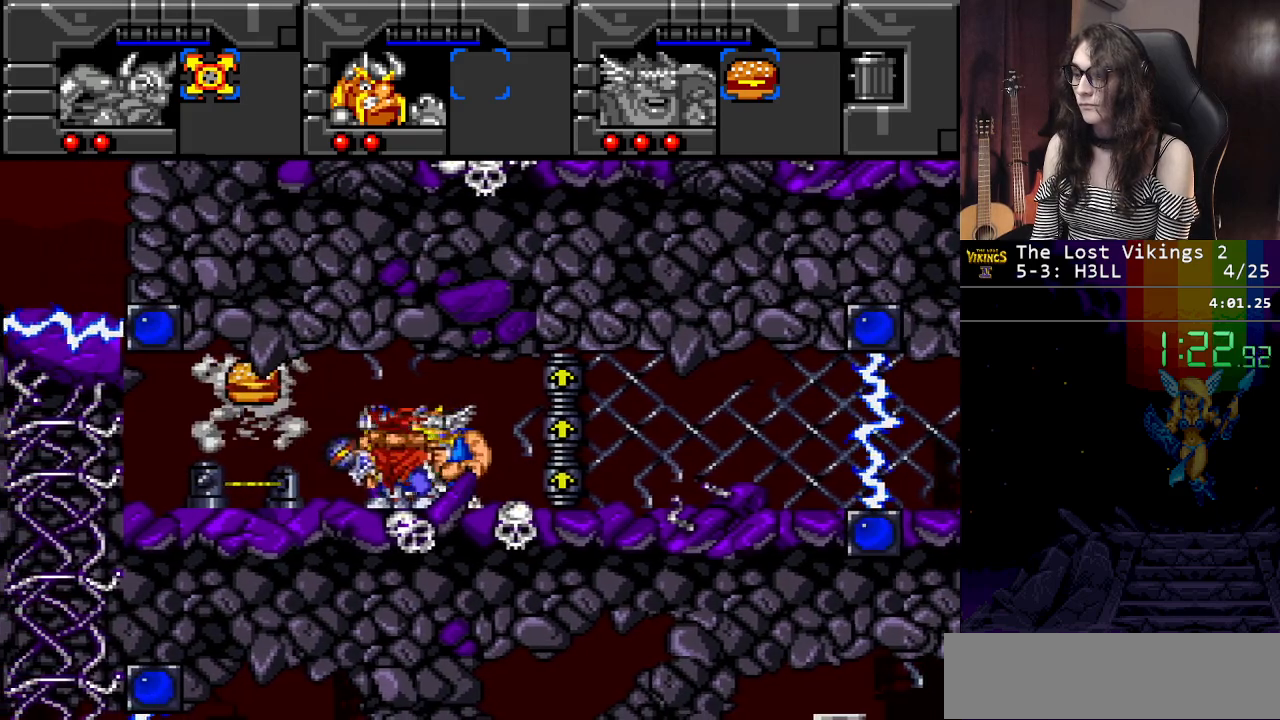
{"buttons": ["DPAD_LEFT"], "events": [[300, "DPAD_LEFT", "up"], [434, "DPAD_LEFT", "down"]]}
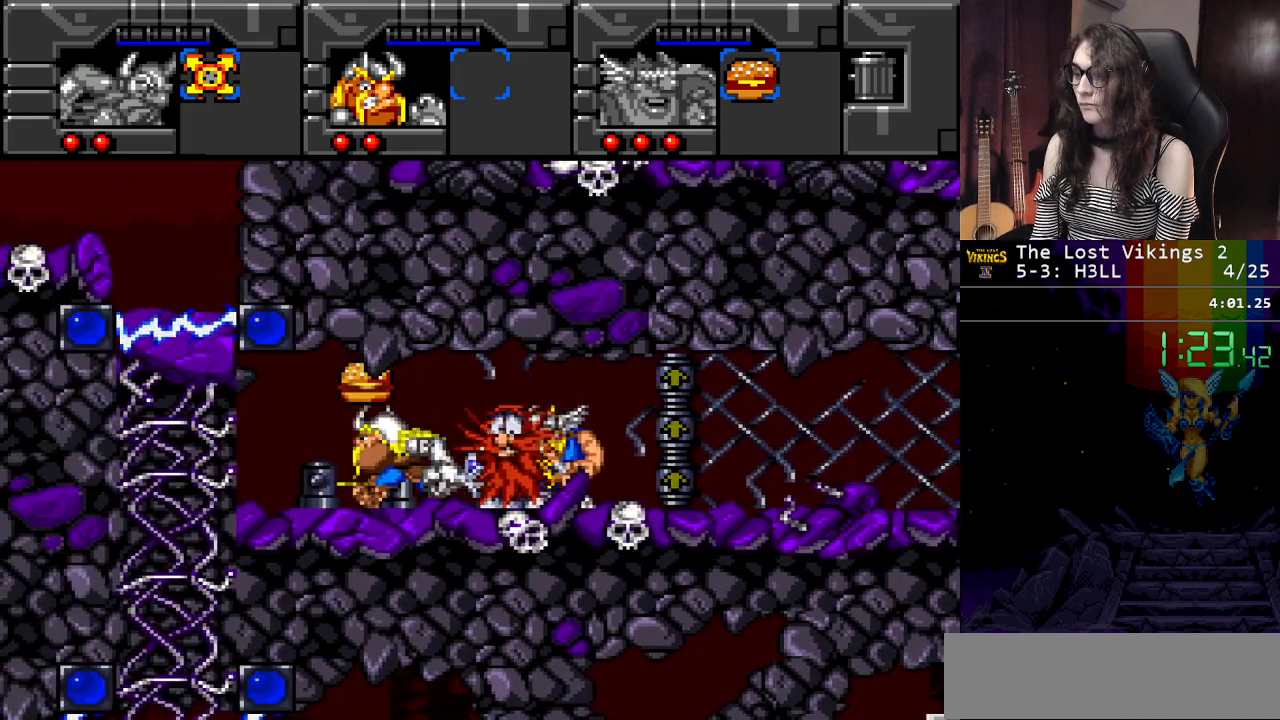
{"buttons": ["L1"], "events": [[283, "DPAD_LEFT", "up"], [500, "L1", "down"]]}
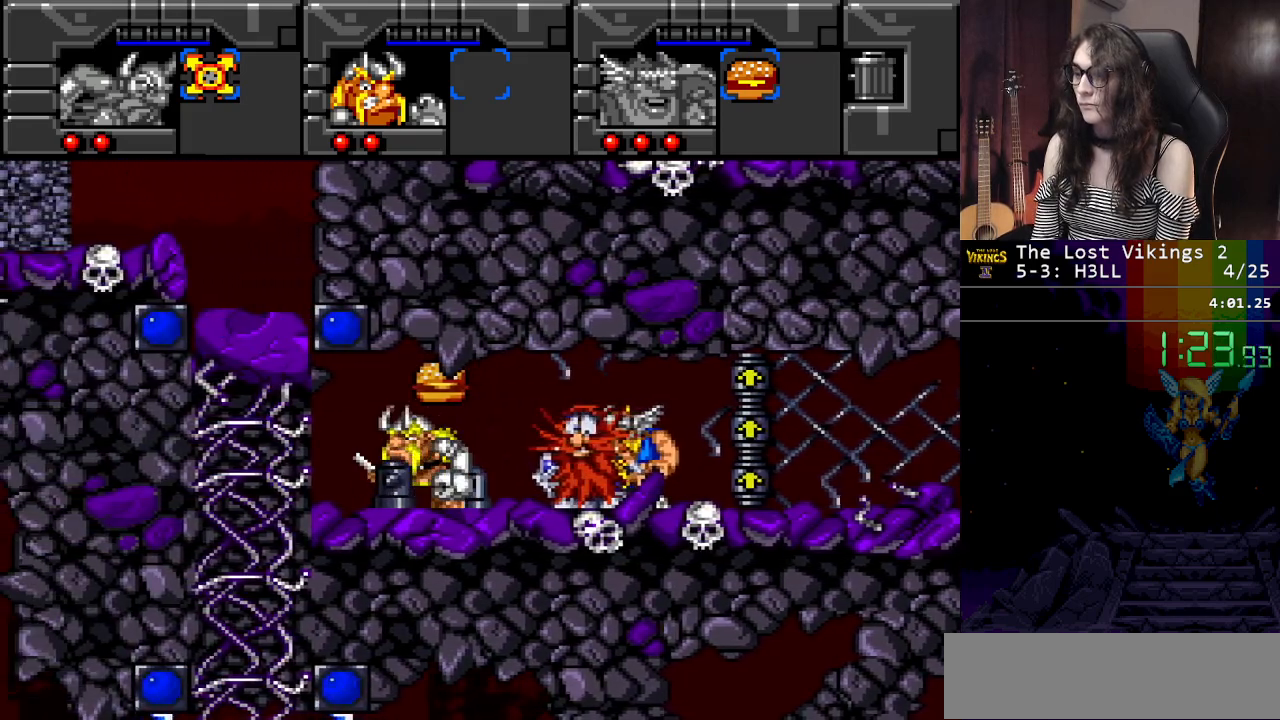
{"buttons": ["DPAD_LEFT"], "events": [[134, "L1", "up"], [200, "DPAD_LEFT", "down"]]}
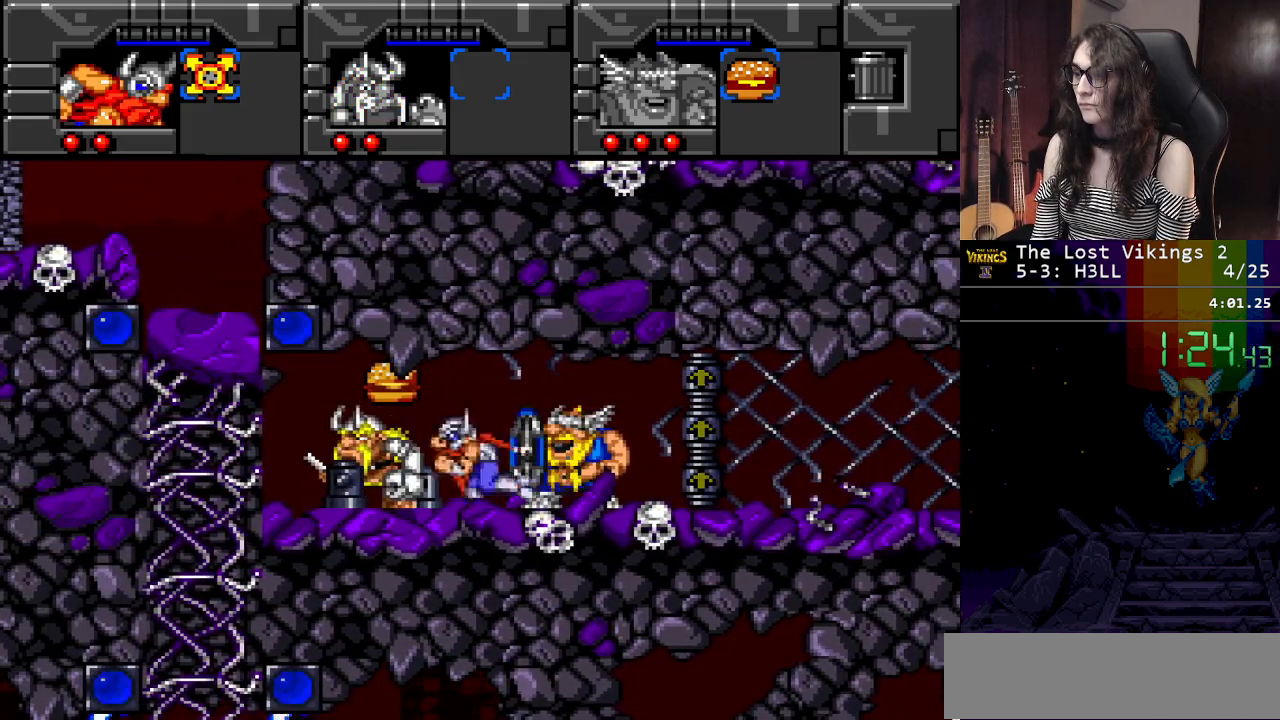
{"buttons": ["B", "DPAD_LEFT"], "events": [[383, "B", "down"]]}
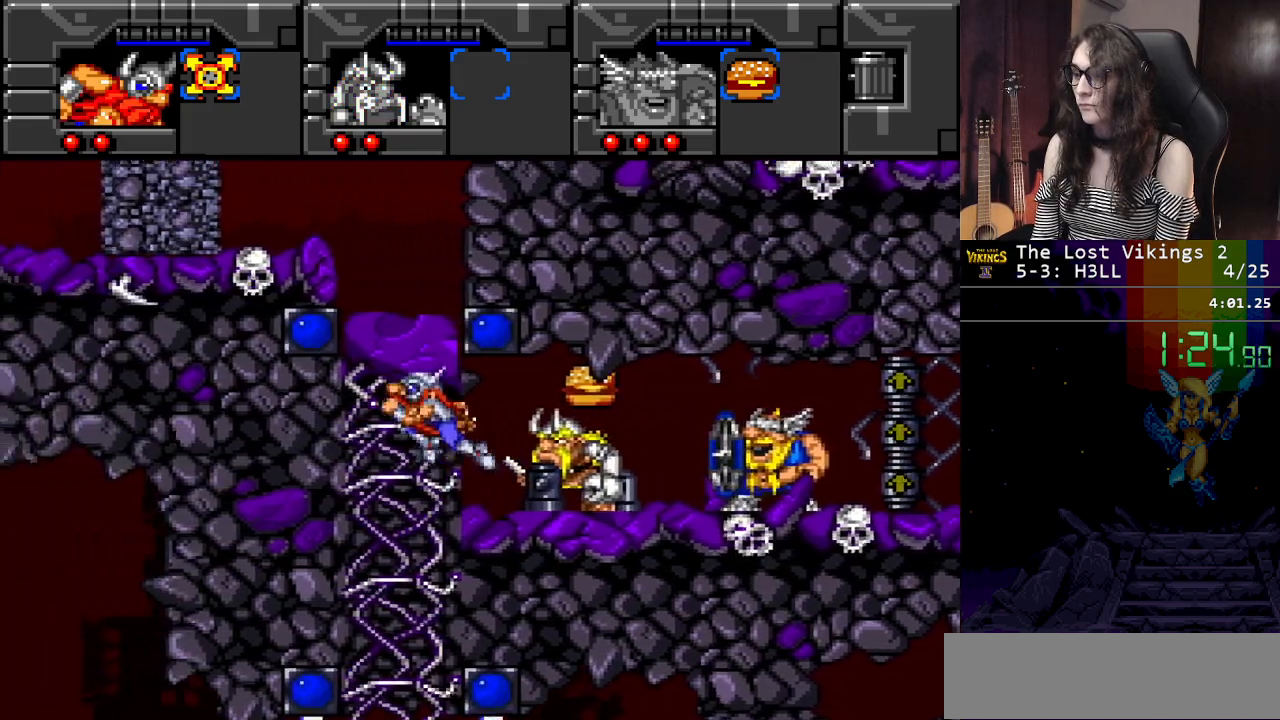
{"buttons": ["B", "DPAD_RIGHT"], "events": [[117, "DPAD_LEFT", "up"], [117, "DPAD_RIGHT", "down"], [251, "B", "up"], [334, "B", "down"]]}
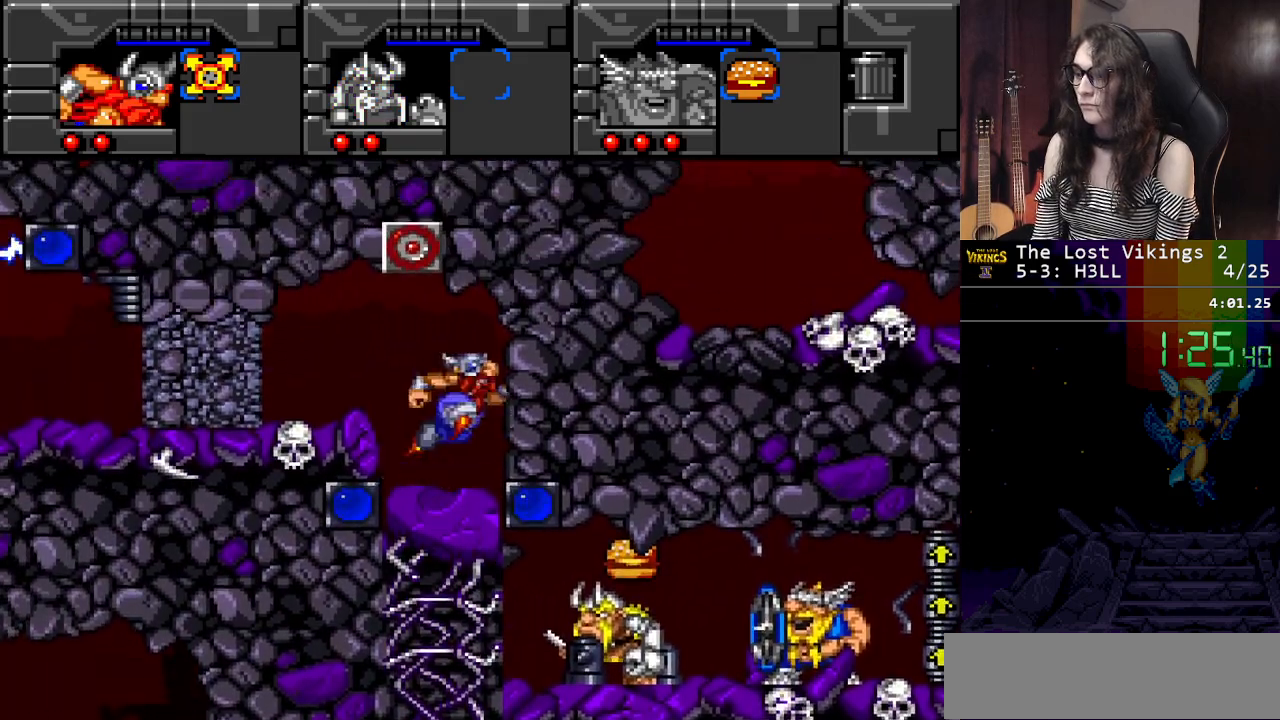
{"buttons": ["Y", "DPAD_LEFT"], "events": [[50, "DPAD_UP", "down"], [67, "B", "up"], [117, "DPAD_RIGHT", "up"], [117, "DPAD_UP", "up"], [350, "DPAD_LEFT", "down"], [350, "Y", "down"]]}